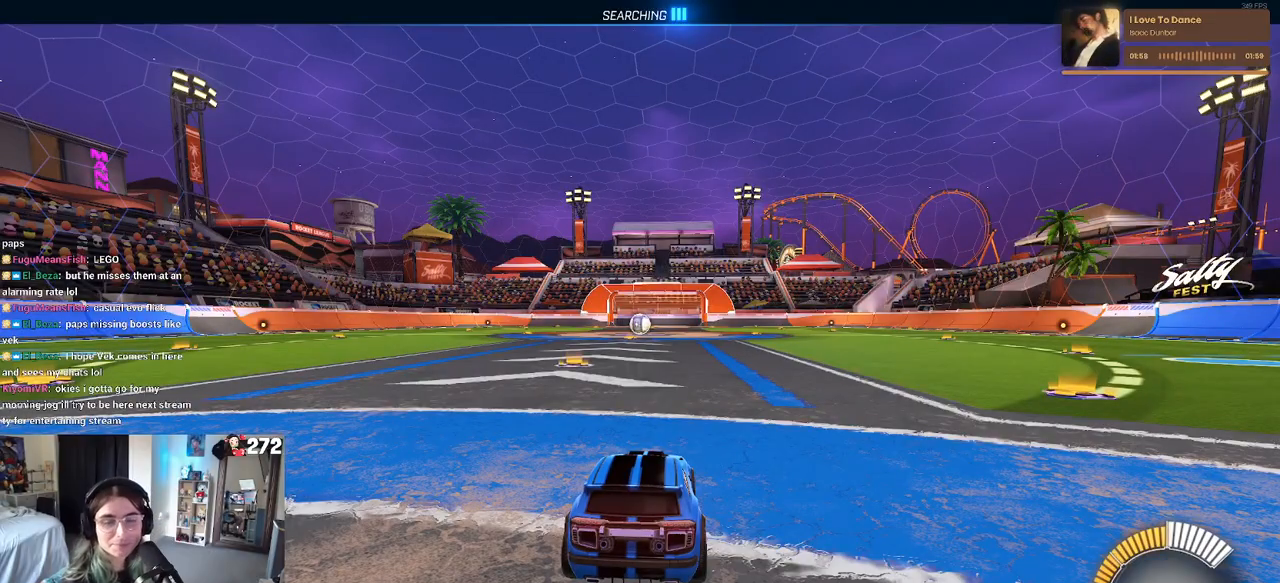
Gameplay with a controller (PlayStation layout); each line is a JSON object with the inputs held at the frame after it. "events" lists button and stick changes between this image and that frame as [ms after this image, input, new state], when the widget could be followed in between. Not read: R2.
{"buttons": [], "left_stick": "center", "right_stick": "center", "events": []}
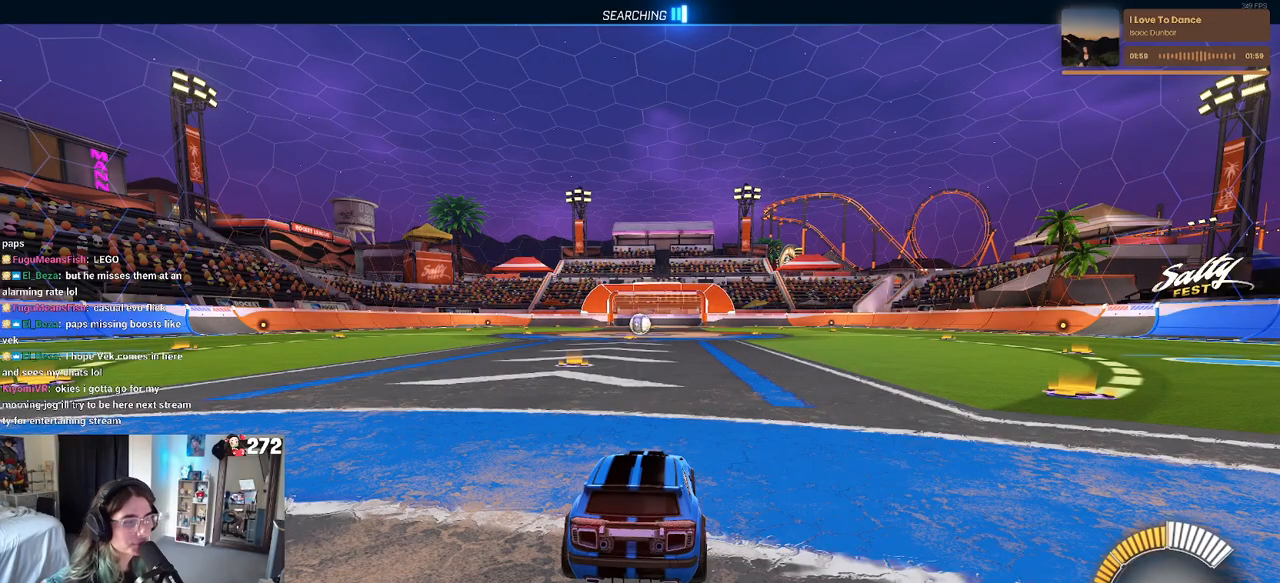
{"buttons": [], "left_stick": "left", "right_stick": "center", "events": [[333, "left_stick", "left"]]}
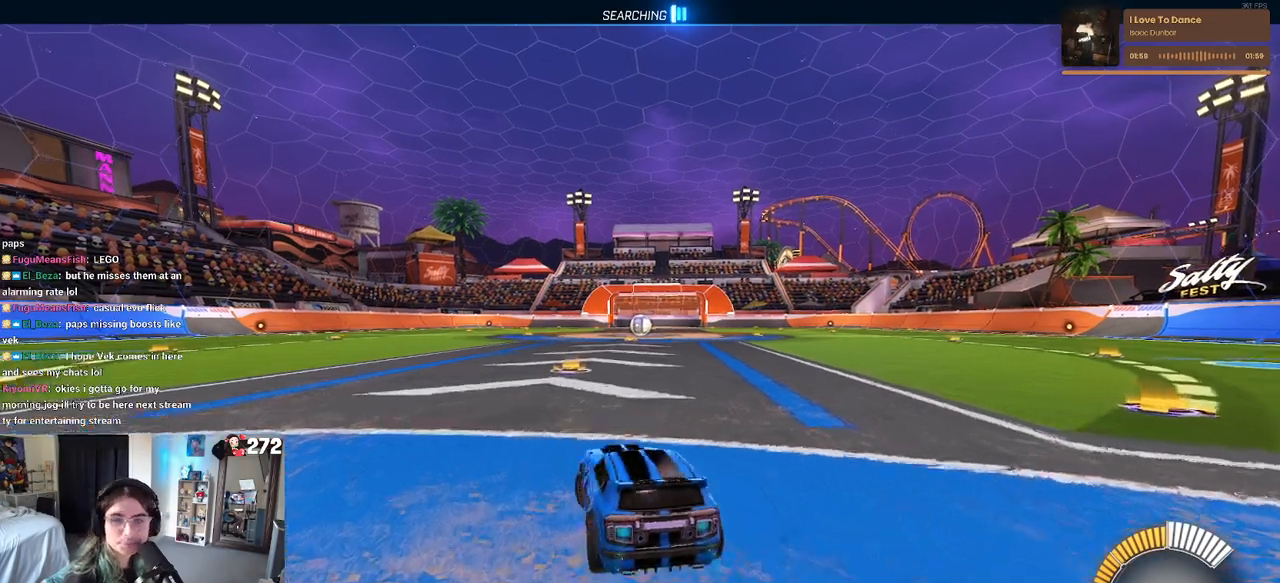
{"buttons": [], "left_stick": "center", "right_stick": "center", "events": [[17, "left_stick", "center"], [33, "TRIANGLE", "down"], [200, "TRIANGLE", "up"], [350, "DPAD_UP", "down"], [433, "DPAD_UP", "up"]]}
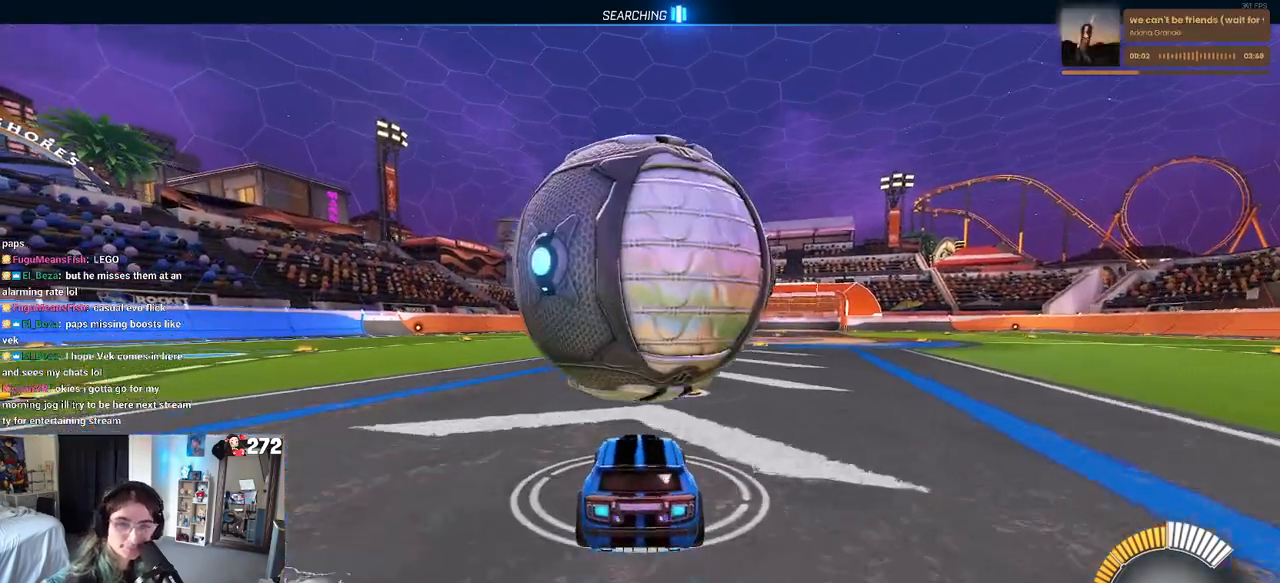
{"buttons": [], "left_stick": "left", "right_stick": "center", "events": [[150, "left_stick", "right"], [300, "left_stick", "center"], [483, "left_stick", "left"]]}
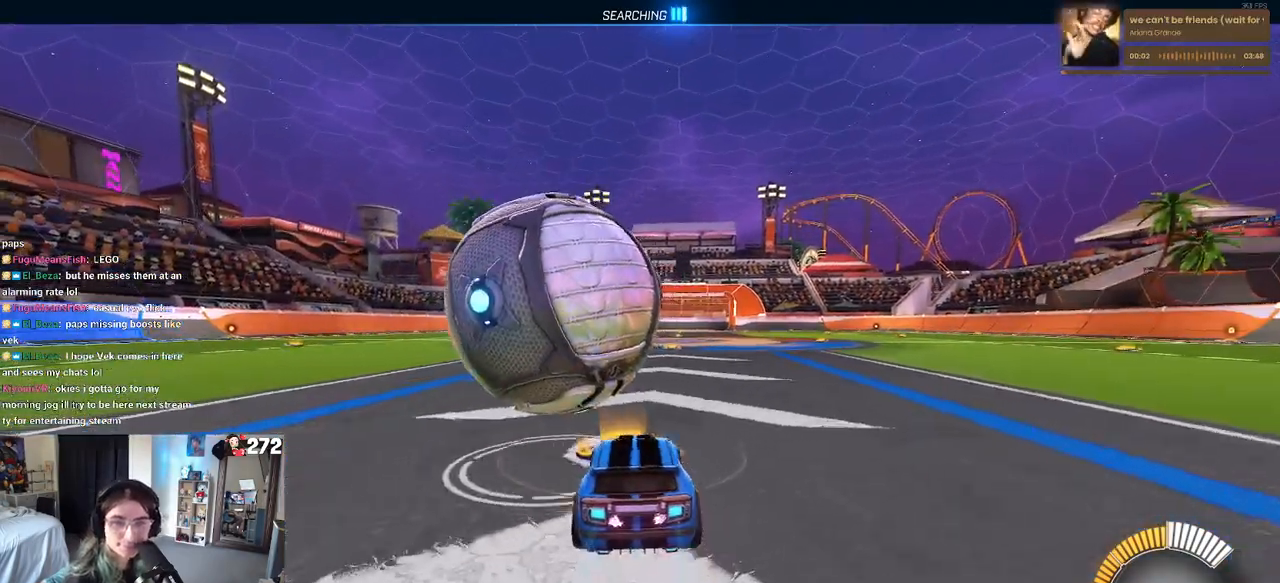
{"buttons": [], "left_stick": "center", "right_stick": "center", "events": [[33, "R1", "down"], [167, "left_stick", "center"], [400, "R1", "up"]]}
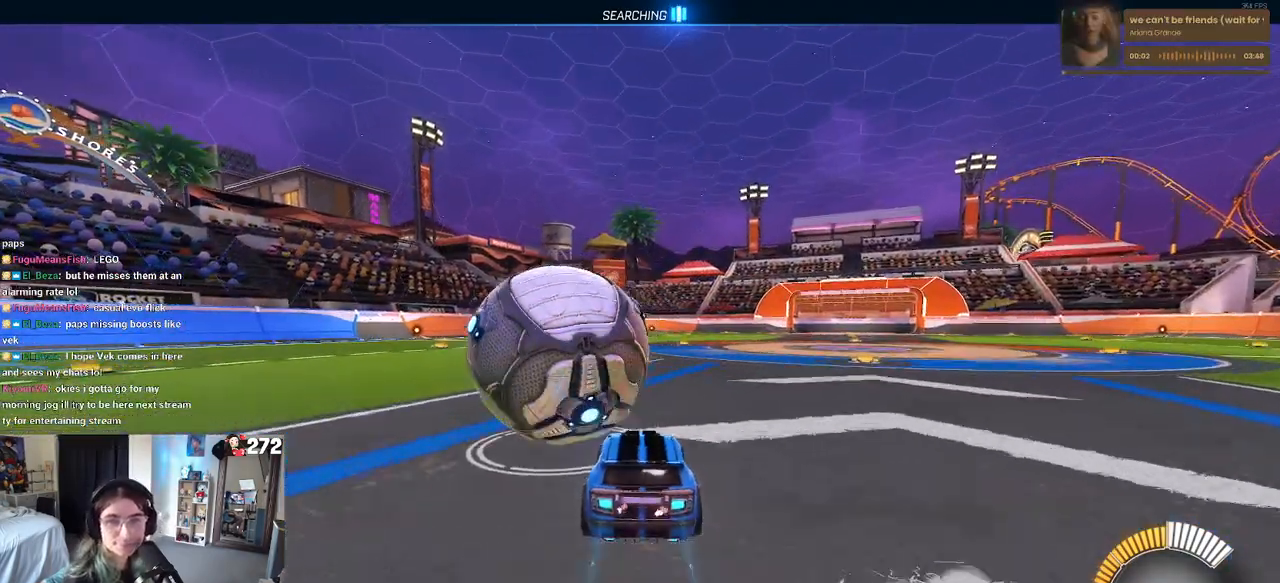
{"buttons": ["R1"], "left_stick": "center", "right_stick": "center", "events": [[450, "R1", "down"]]}
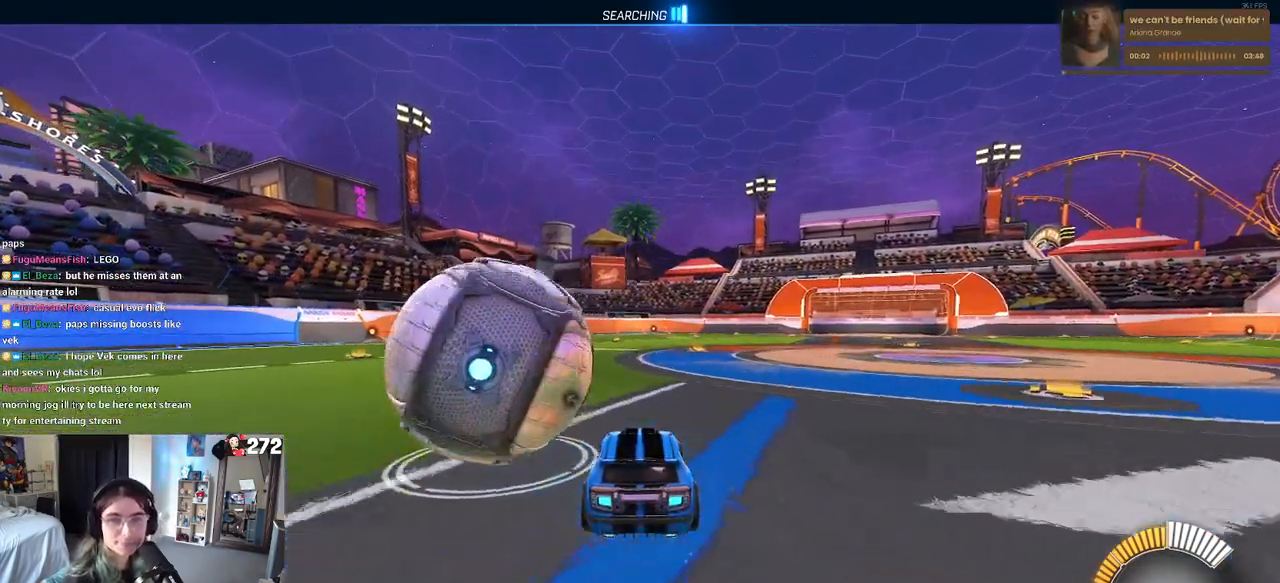
{"buttons": ["L2"], "left_stick": "left", "right_stick": "center", "events": [[150, "left_stick", "left"], [167, "R1", "up"], [467, "L2", "down"]]}
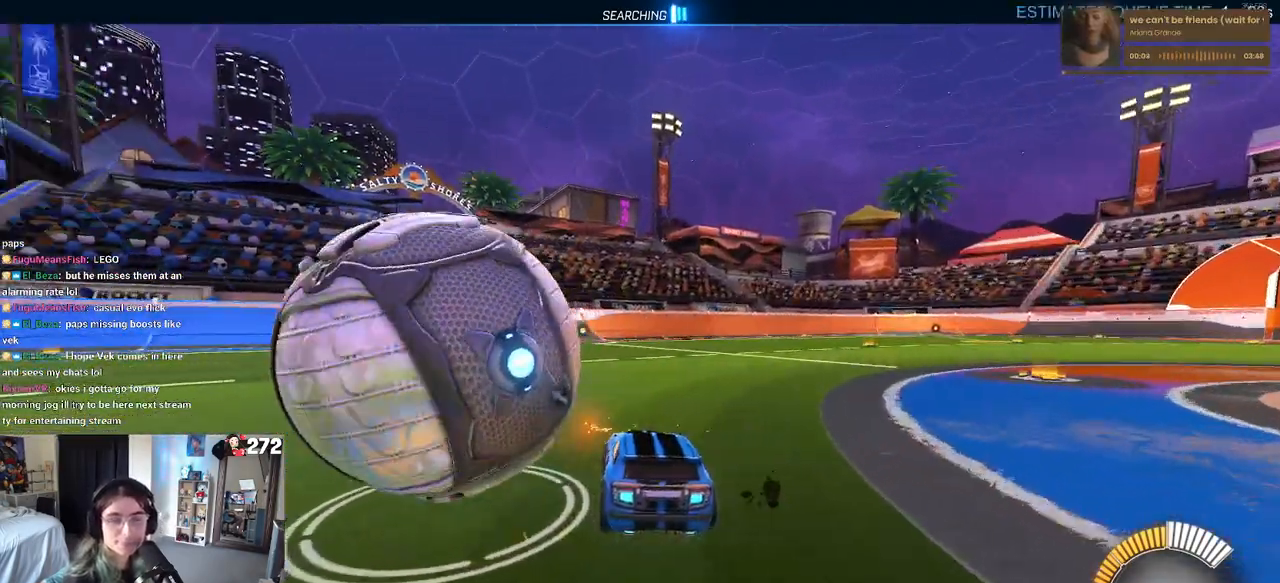
{"buttons": [], "left_stick": "center", "right_stick": "center", "events": [[100, "left_stick", "center"], [133, "L2", "up"]]}
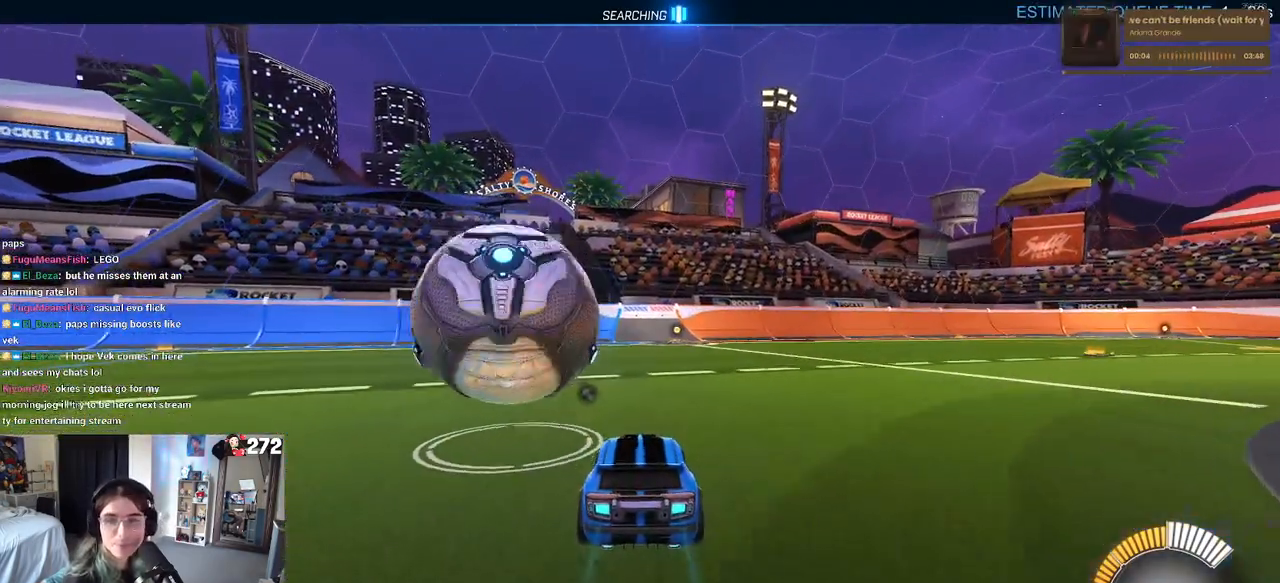
{"buttons": ["TRIANGLE", "R1"], "left_stick": "center", "right_stick": "center", "events": [[33, "R1", "down"], [67, "left_stick", "left"], [250, "left_stick", "center"], [450, "TRIANGLE", "down"]]}
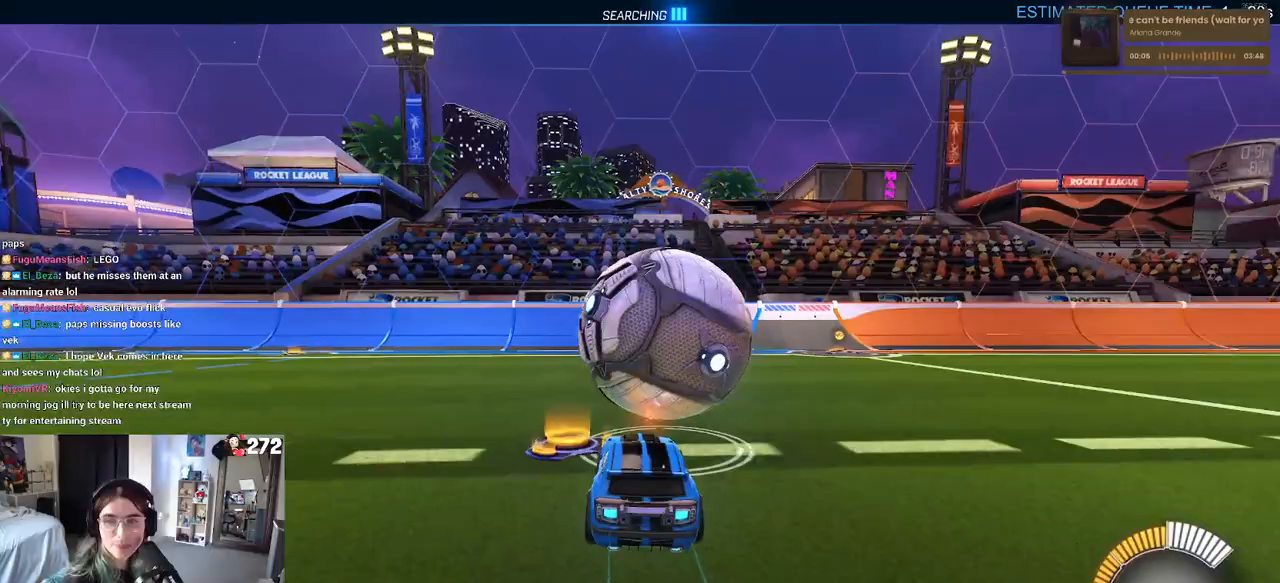
{"buttons": [], "left_stick": "right", "right_stick": "center", "events": [[67, "R1", "up"], [67, "TRIANGLE", "up"], [150, "L2", "down"], [350, "L2", "up"], [433, "left_stick", "right"]]}
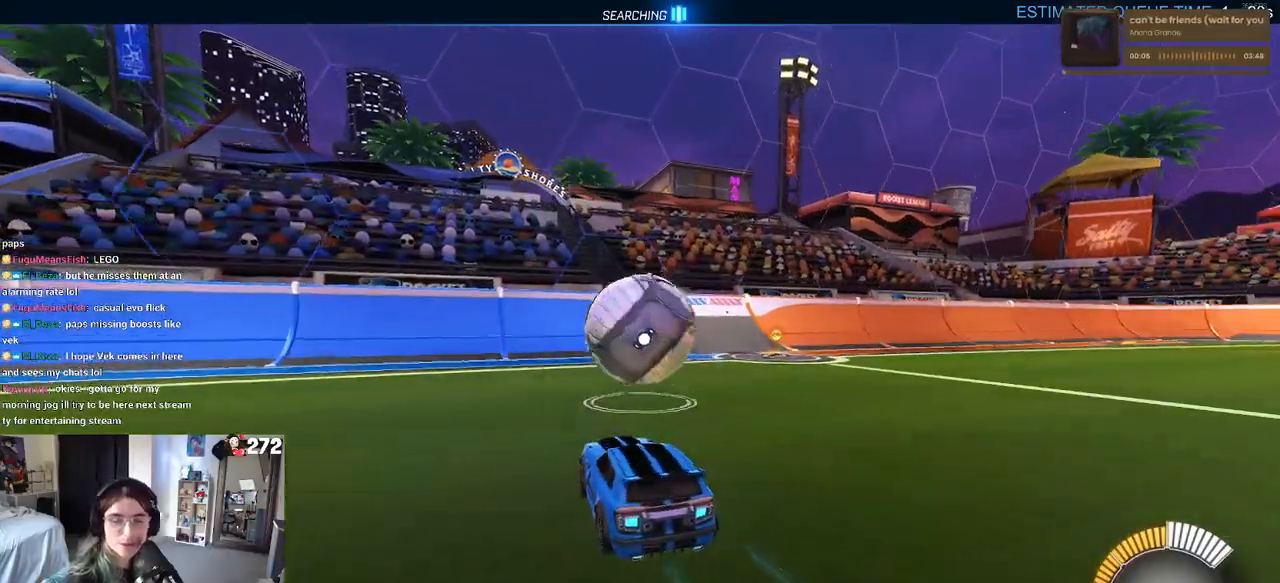
{"buttons": [], "left_stick": "left", "right_stick": "center", "events": [[17, "R1", "down"], [50, "left_stick", "center"], [250, "left_stick", "right"], [367, "left_stick", "center"], [433, "R1", "up"], [433, "left_stick", "left"]]}
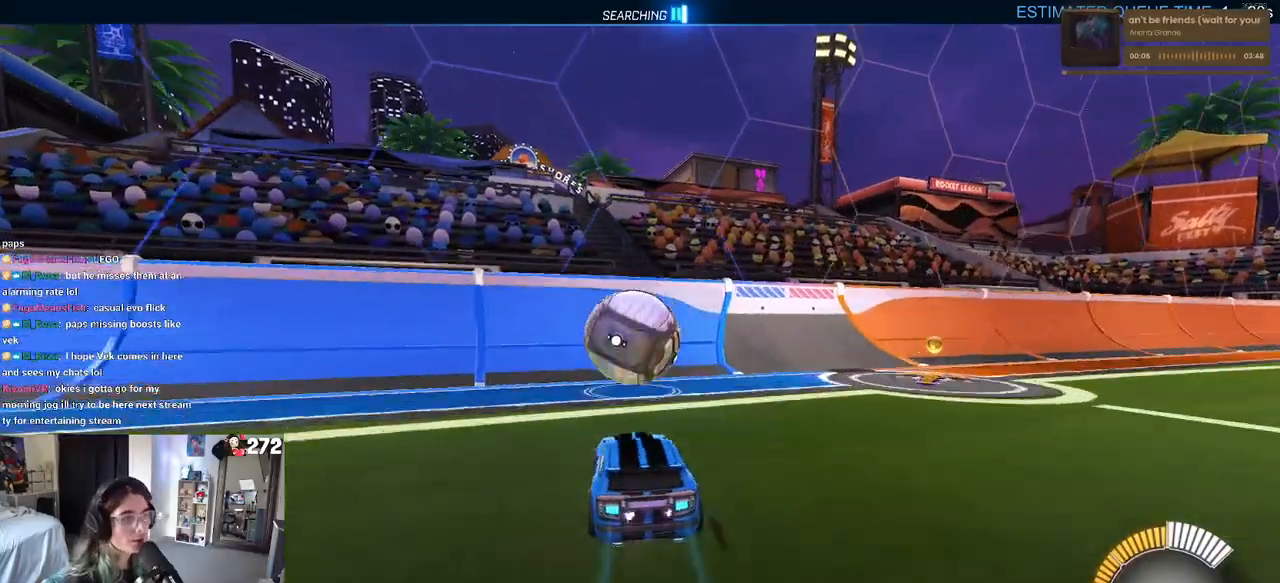
{"buttons": [], "left_stick": "right", "right_stick": "center", "events": [[83, "left_stick", "center"], [117, "R1", "down"], [383, "left_stick", "right"], [433, "R1", "up"]]}
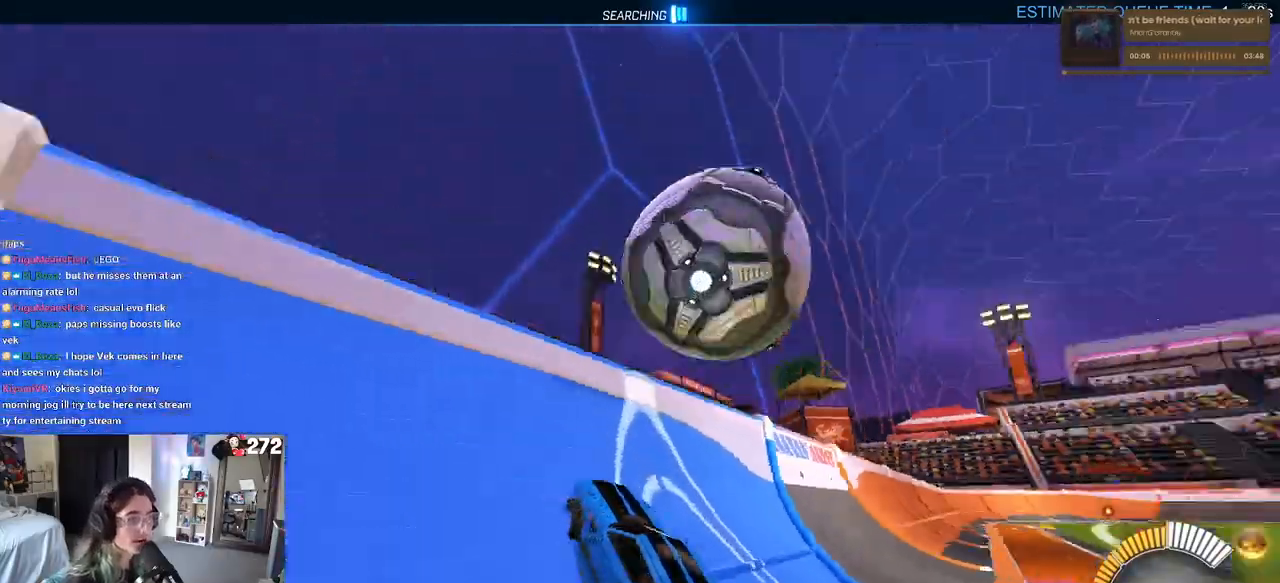
{"buttons": ["L1"], "left_stick": "center", "right_stick": "center", "events": [[50, "left_stick", "center"], [167, "left_stick", "right"], [233, "CROSS", "down"], [233, "L1", "down"], [400, "CROSS", "up"], [467, "left_stick", "center"]]}
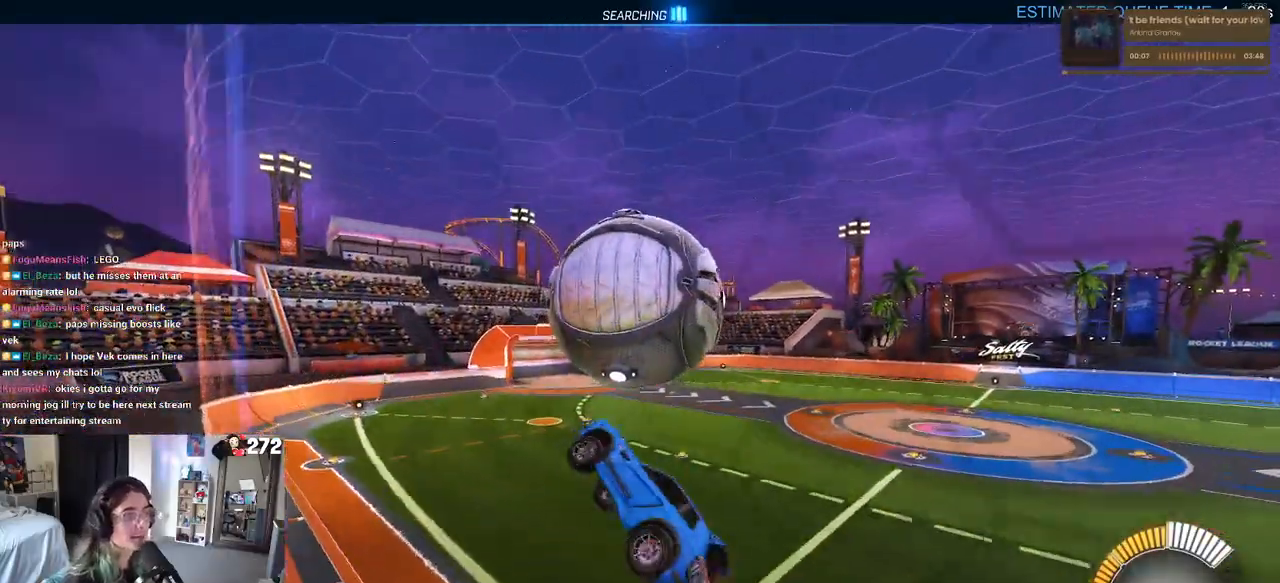
{"buttons": ["L1", "R1"], "left_stick": "down-left", "right_stick": "center", "events": [[33, "left_stick", "down-right"], [167, "left_stick", "center"], [233, "left_stick", "down"], [283, "R1", "down"], [350, "left_stick", "center"], [433, "left_stick", "down-left"]]}
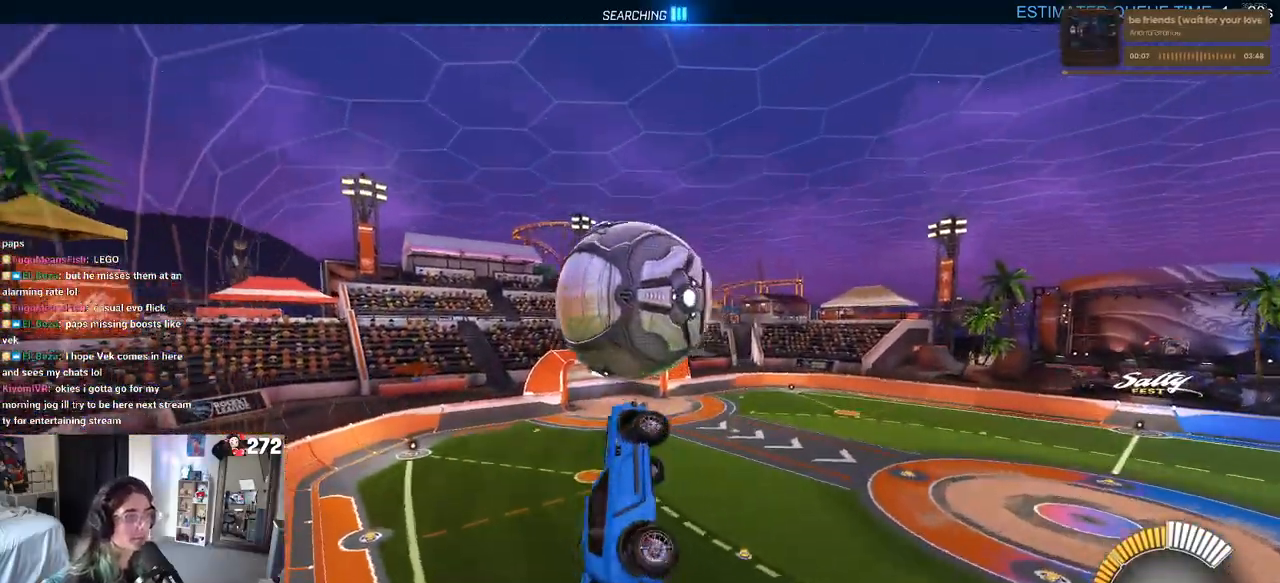
{"buttons": ["R1"], "left_stick": "center", "right_stick": "center", "events": [[100, "L1", "up"], [217, "left_stick", "down"], [450, "left_stick", "center"]]}
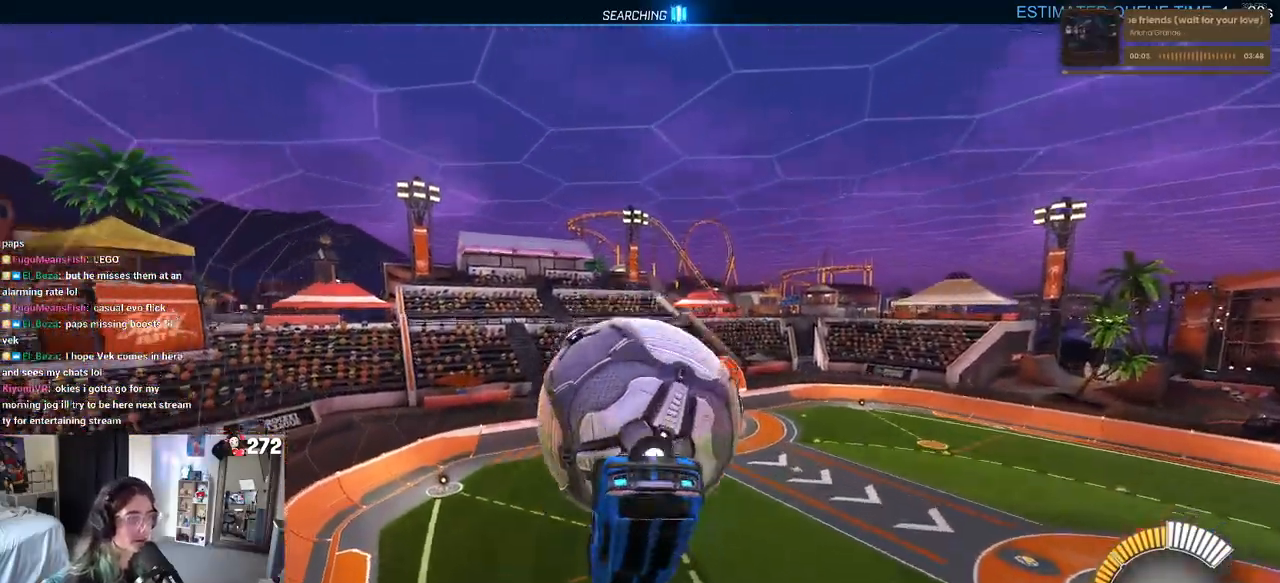
{"buttons": ["L1", "R1"], "left_stick": "left", "right_stick": "center", "events": [[17, "R1", "up"], [17, "left_stick", "left"], [33, "L1", "down"], [500, "R1", "down"]]}
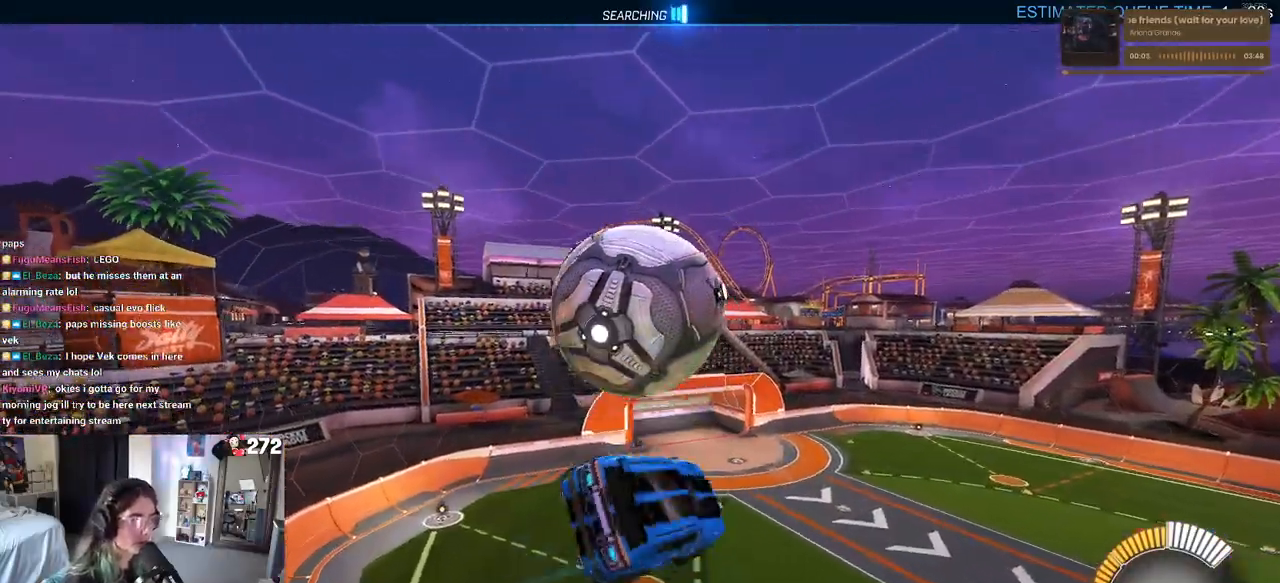
{"buttons": [], "left_stick": "down-right", "right_stick": "center", "events": [[33, "left_stick", "center"], [117, "R1", "up"], [167, "L1", "up"], [250, "left_stick", "up-left"], [300, "CROSS", "down"], [400, "CROSS", "up"], [417, "left_stick", "down-right"]]}
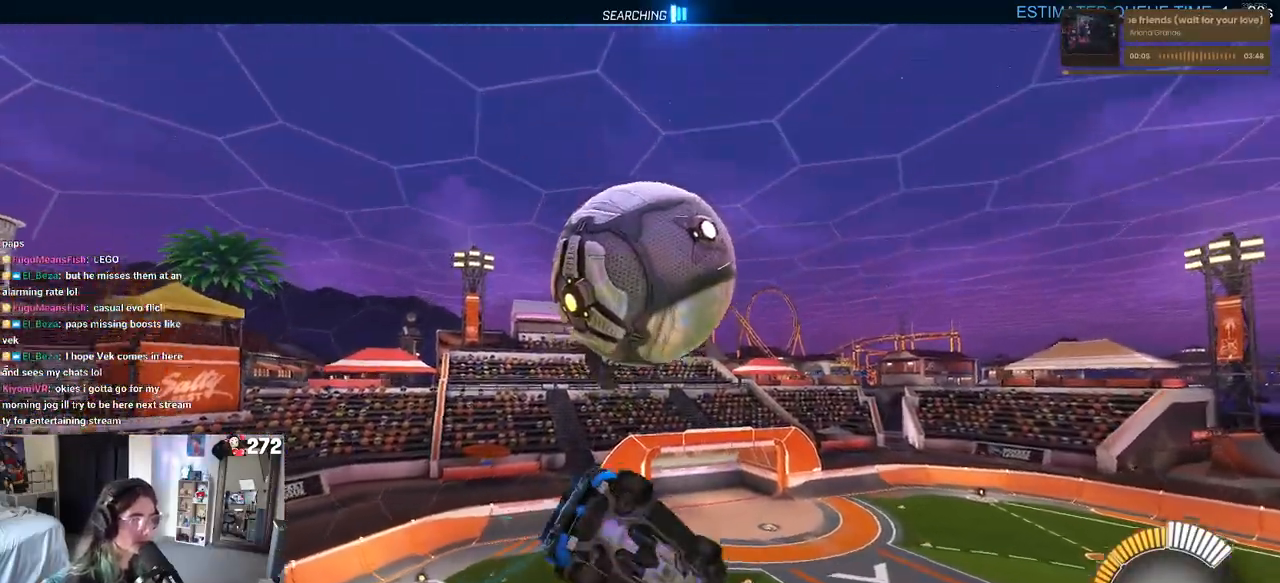
{"buttons": ["L1"], "left_stick": "down", "right_stick": "center", "events": [[367, "left_stick", "down"], [383, "L1", "down"]]}
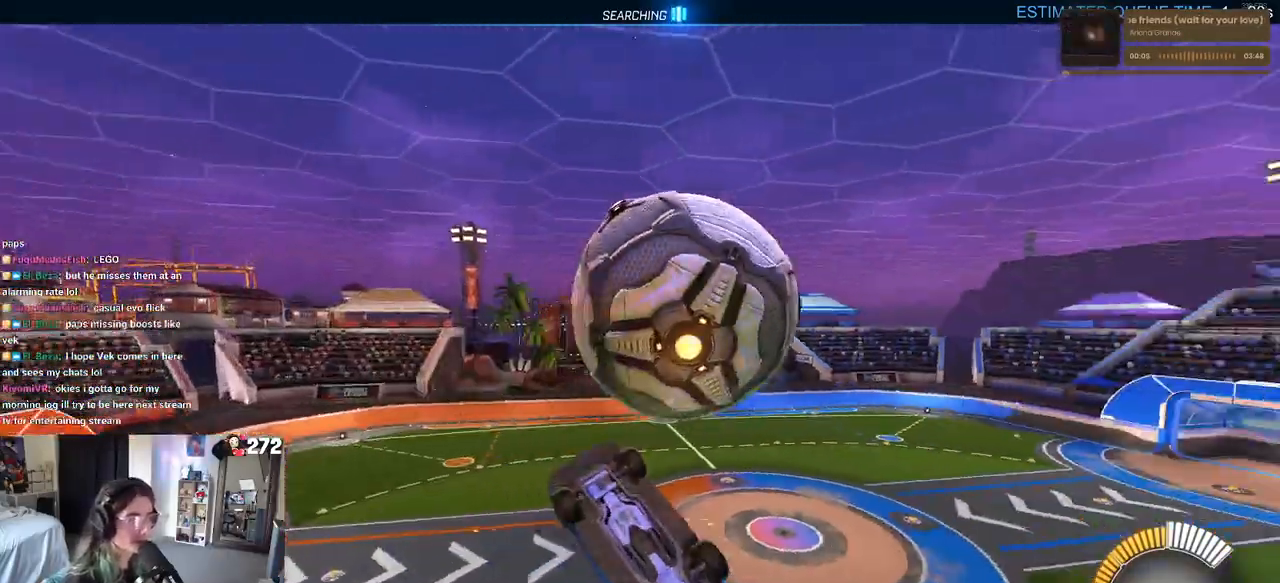
{"buttons": ["L1"], "left_stick": "down-right", "right_stick": "center", "events": [[233, "left_stick", "down-right"]]}
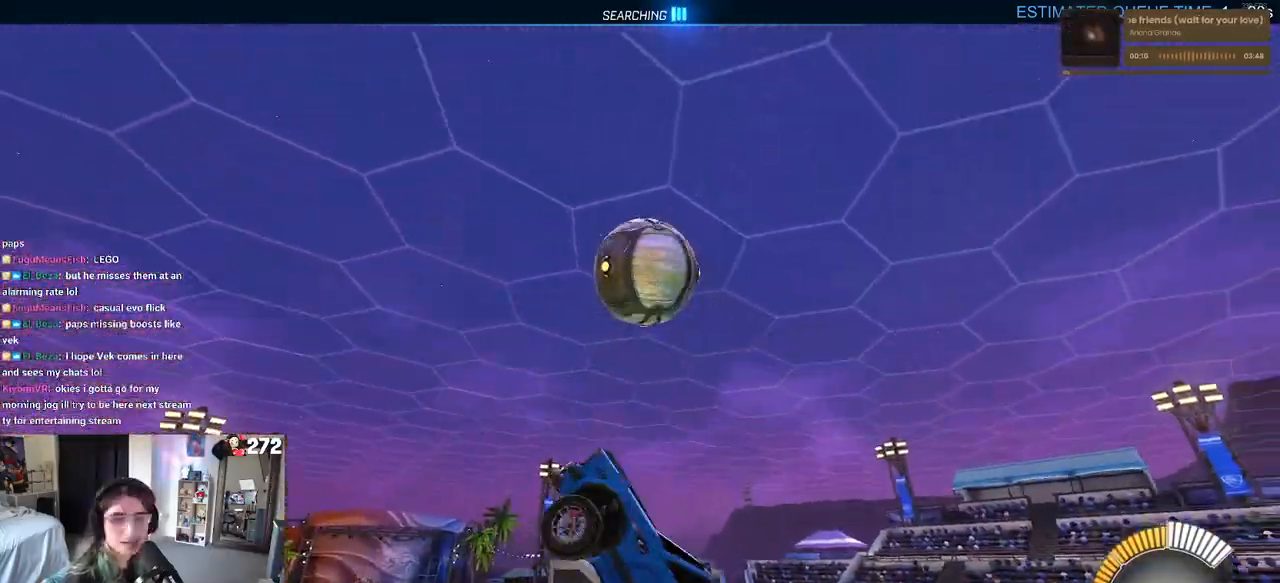
{"buttons": [], "left_stick": "down", "right_stick": "center", "events": [[50, "L1", "up"], [50, "left_stick", "right"], [150, "left_stick", "up-right"], [267, "CROSS", "down"], [367, "CROSS", "up"], [367, "left_stick", "down"]]}
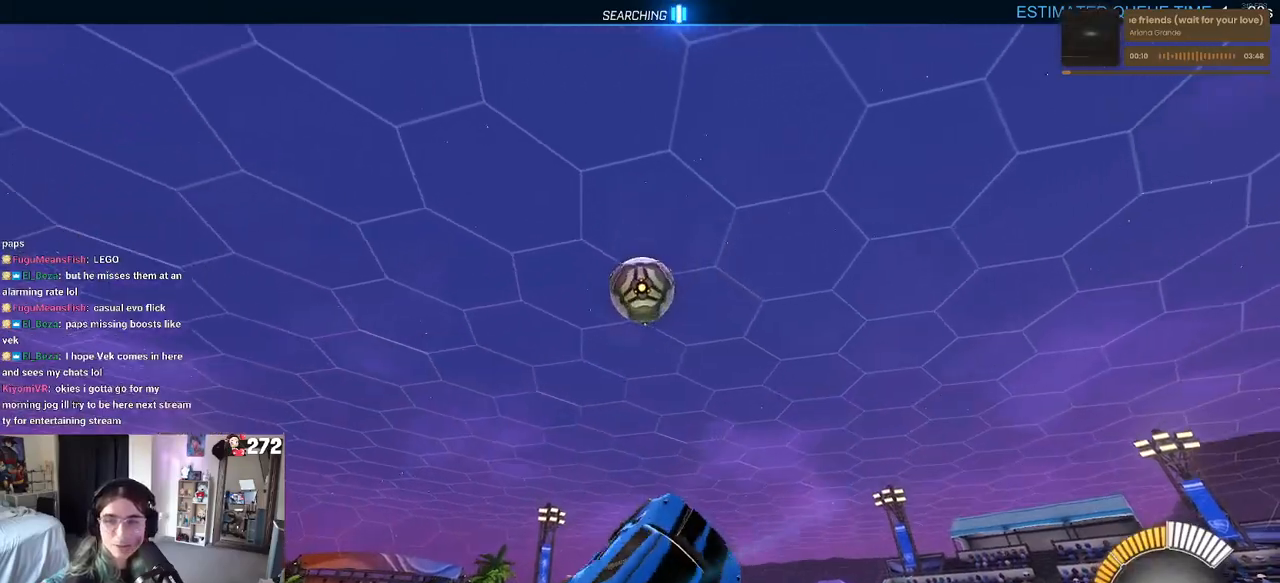
{"buttons": ["SQUARE"], "left_stick": "down-right", "right_stick": "center", "events": [[150, "left_stick", "down-right"], [167, "SQUARE", "down"]]}
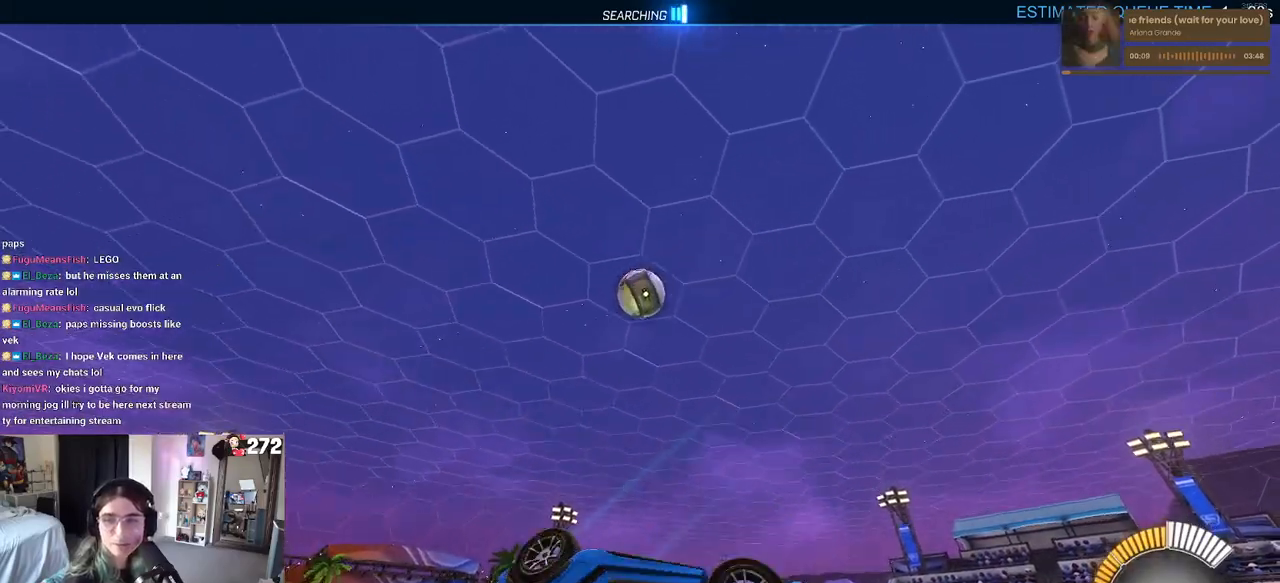
{"buttons": ["SQUARE"], "left_stick": "center", "right_stick": "center", "events": [[217, "left_stick", "center"]]}
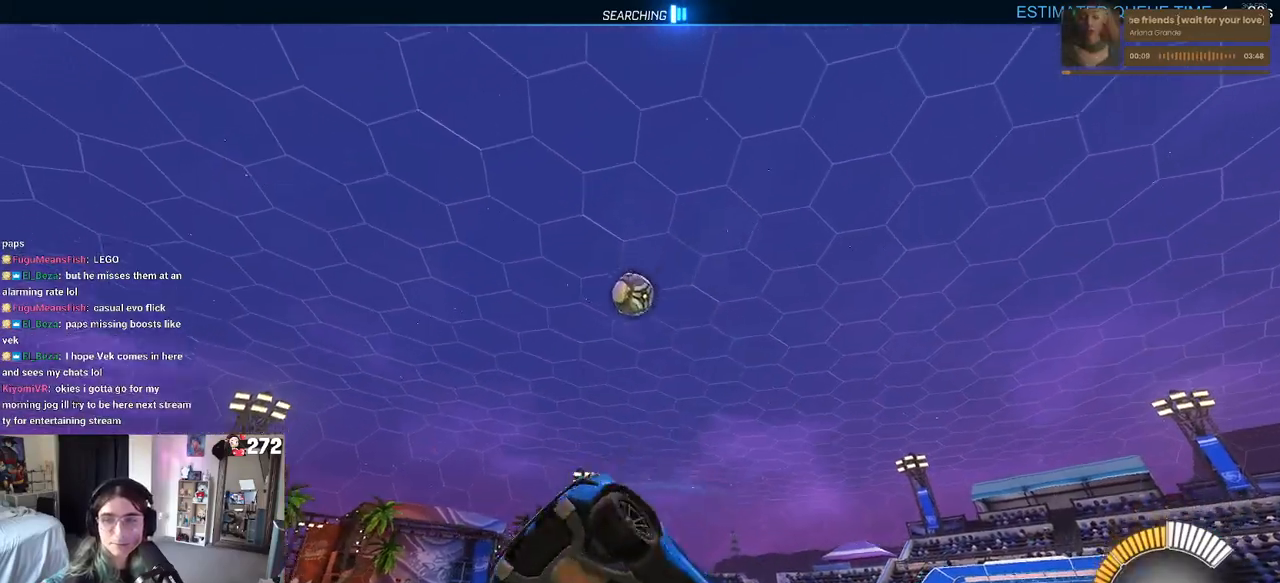
{"buttons": ["SQUARE"], "left_stick": "down", "right_stick": "center", "events": [[283, "left_stick", "down"], [317, "CROSS", "down"], [450, "CROSS", "up"]]}
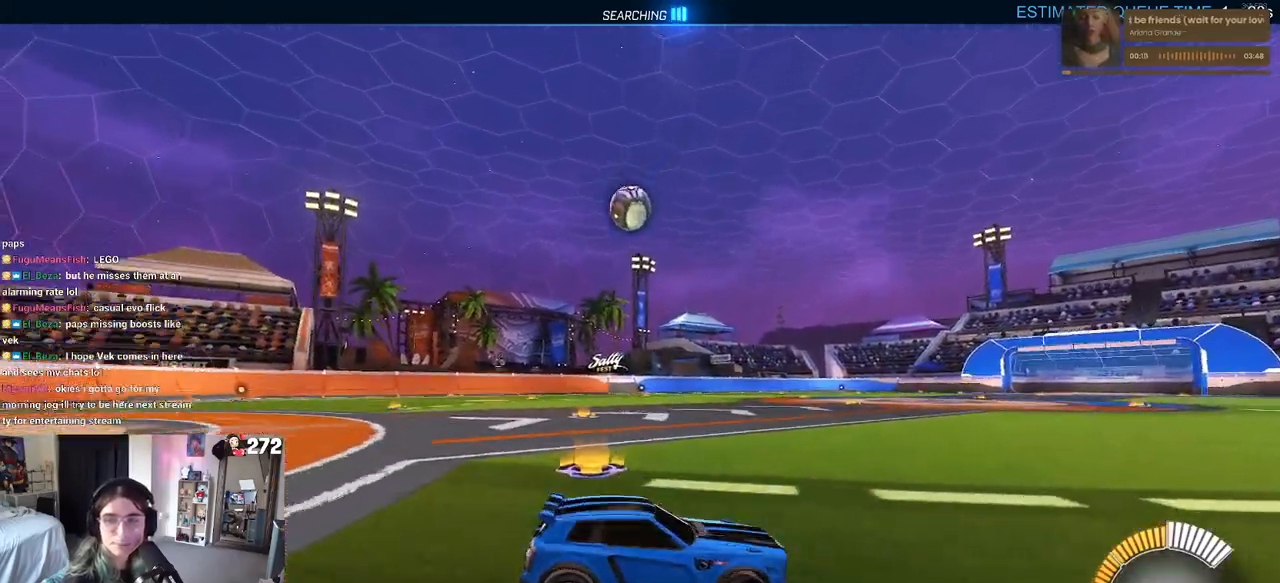
{"buttons": ["SQUARE"], "left_stick": "down-left", "right_stick": "center", "events": [[33, "left_stick", "down-left"], [233, "CROSS", "down"], [367, "CROSS", "up"]]}
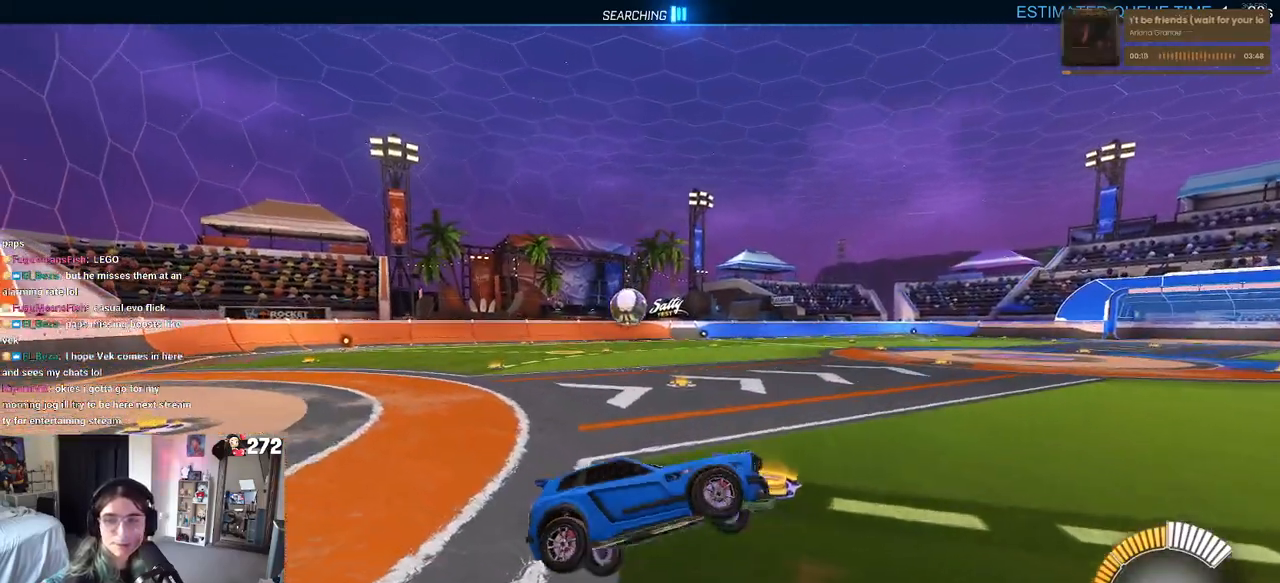
{"buttons": ["R1"], "left_stick": "up-right", "right_stick": "center", "events": [[150, "SQUARE", "up"], [367, "left_stick", "center"], [467, "R1", "down"], [500, "left_stick", "up-right"]]}
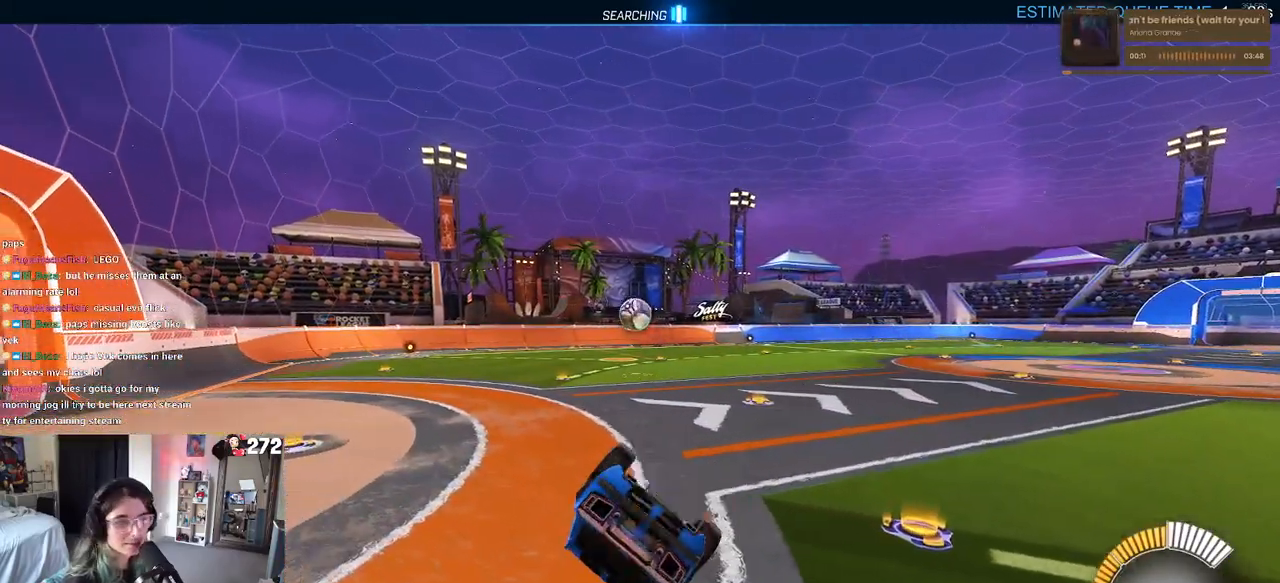
{"buttons": [], "left_stick": "down-left", "right_stick": "center", "events": [[50, "CROSS", "down"], [100, "CROSS", "up"], [133, "left_stick", "down"], [150, "R1", "up"], [433, "left_stick", "down-left"]]}
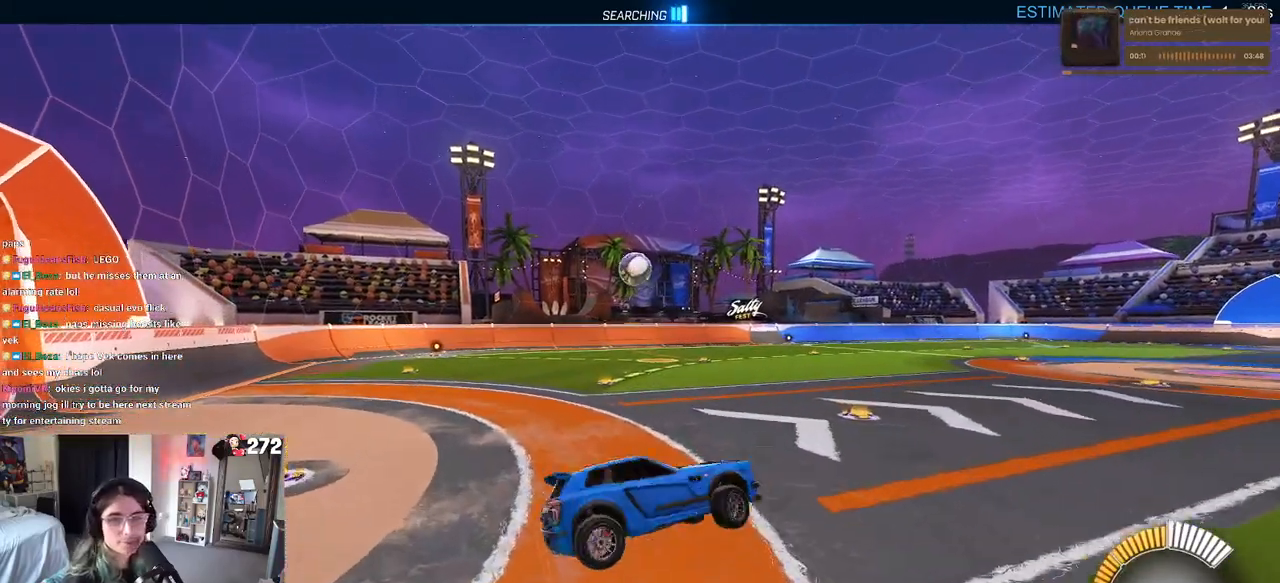
{"buttons": ["SQUARE", "R1"], "left_stick": "down-left", "right_stick": "center", "events": [[200, "R1", "down"], [200, "SQUARE", "down"]]}
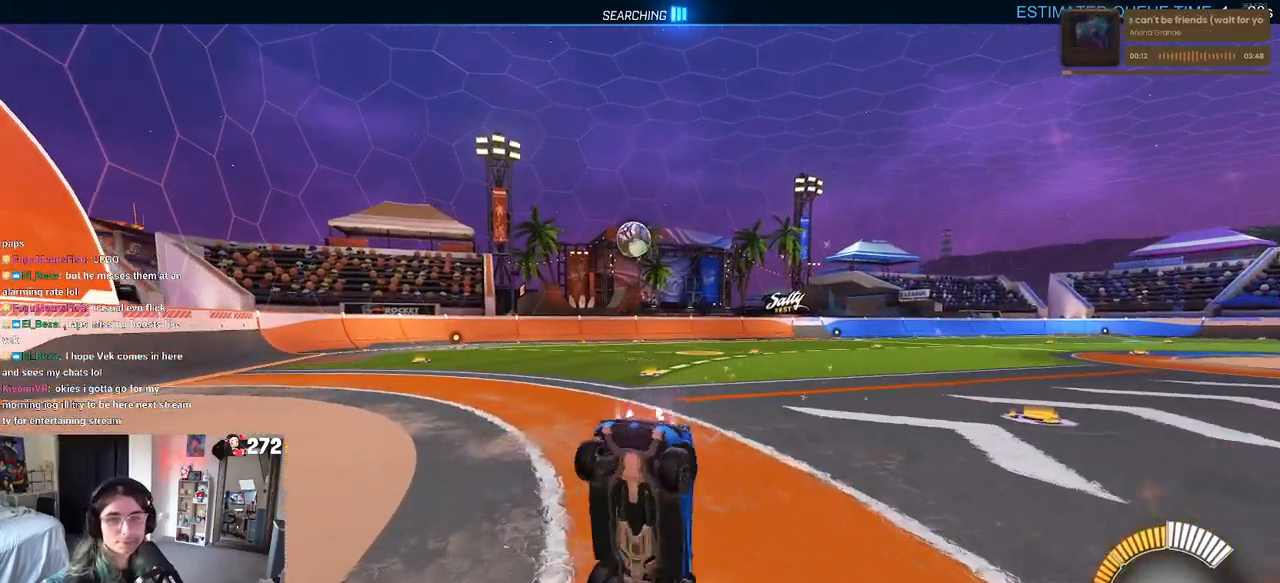
{"buttons": ["SQUARE", "R1"], "left_stick": "center", "right_stick": "center", "events": [[150, "left_stick", "center"]]}
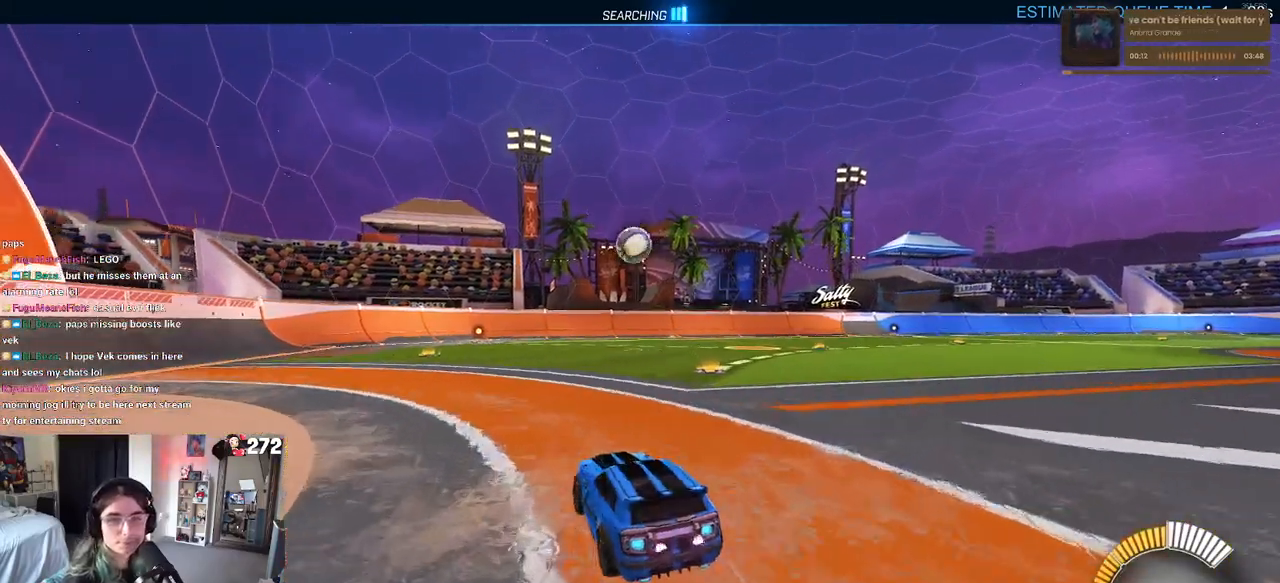
{"buttons": ["SQUARE", "R1"], "left_stick": "center", "right_stick": "center", "events": [[150, "CROSS", "down"], [217, "left_stick", "left"], [283, "CROSS", "up"], [400, "left_stick", "center"]]}
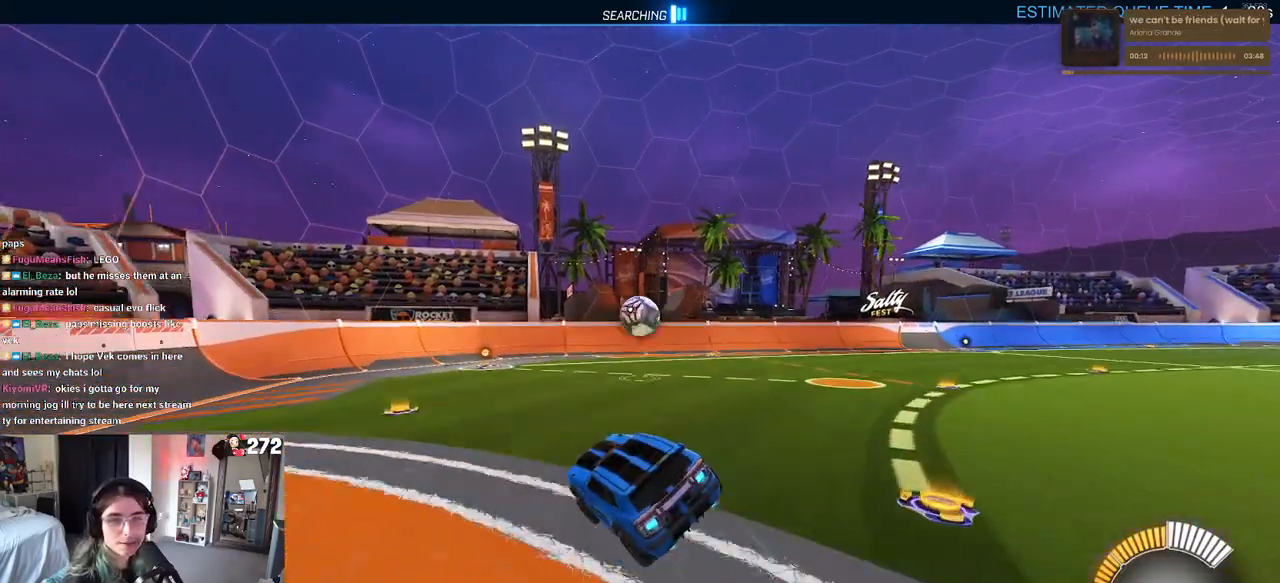
{"buttons": [], "left_stick": "down-right", "right_stick": "center", "events": [[133, "R1", "up"], [217, "SQUARE", "up"], [233, "left_stick", "up"], [433, "left_stick", "down-right"]]}